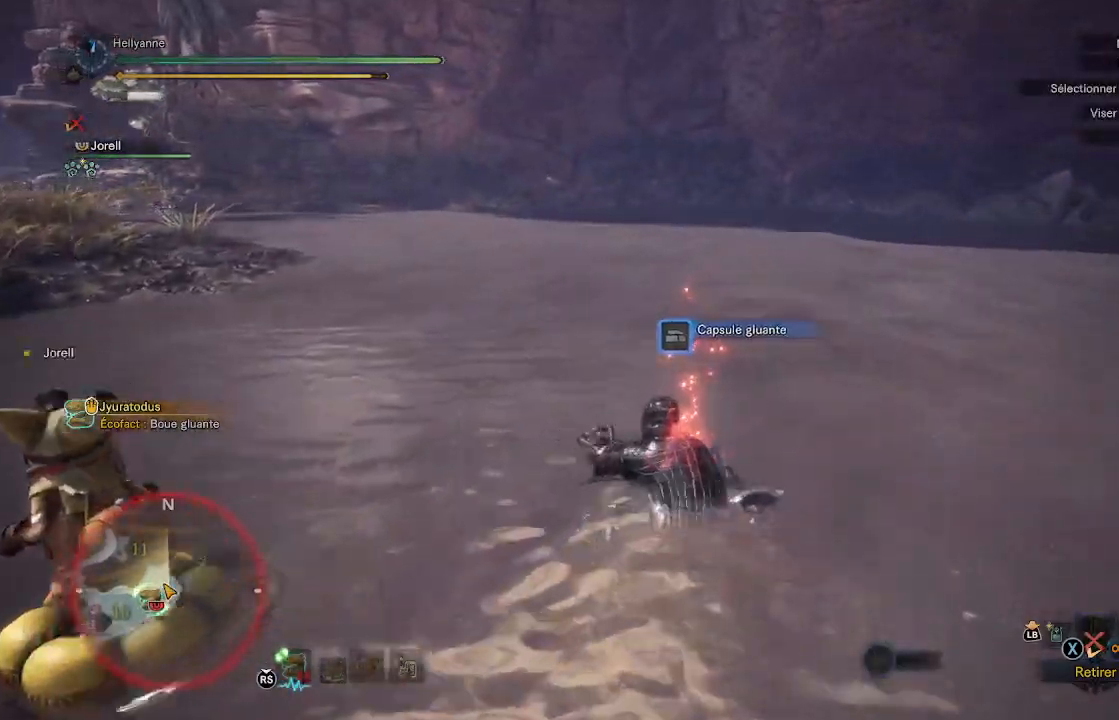
Gameplay with a controller (Xbox layout); each line is a JSON object with the inputs held at the frame after it. "events" lists button and stick changes between this image and that frame as [ms after this image, input, new state], when the widget could be followed in between.
{"buttons": [], "left_stick": "up-left", "right_stick": "left", "events": [[50, "B", "up"], [183, "right_stick", "left"], [250, "left_stick", "up-left"]]}
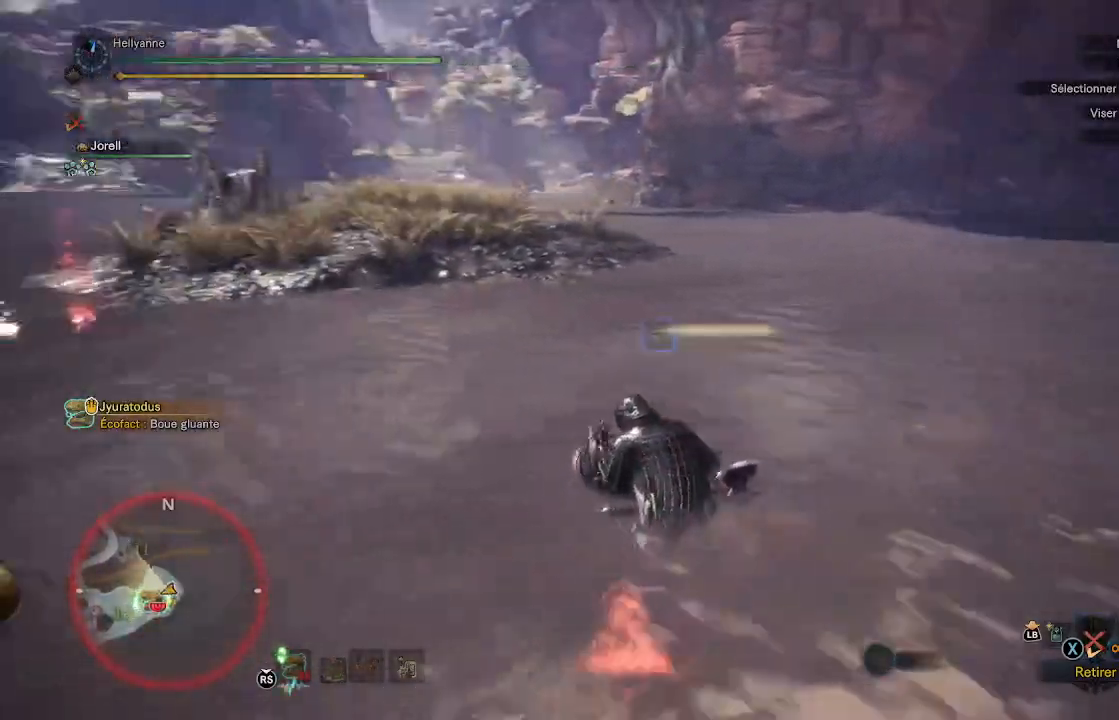
{"buttons": [], "left_stick": "up", "right_stick": "left", "events": [[17, "left_stick", "up"], [133, "right_stick", "center"], [500, "right_stick", "left"]]}
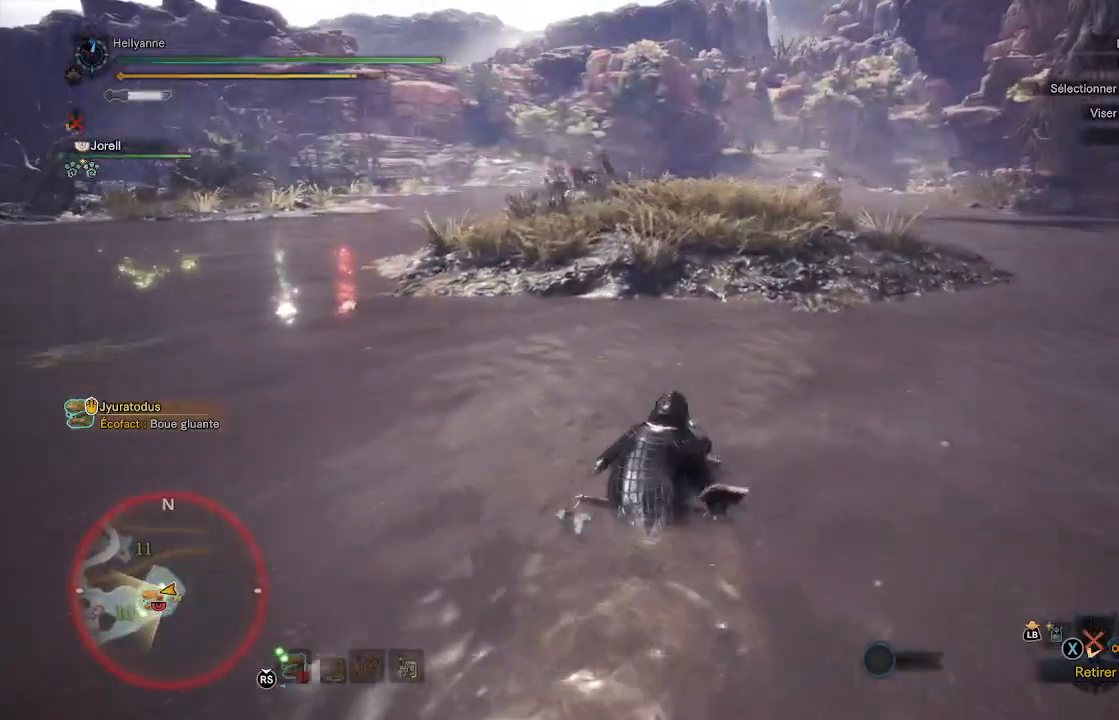
{"buttons": [], "left_stick": "up-left", "right_stick": "center", "events": [[183, "right_stick", "center"], [350, "left_stick", "up-left"]]}
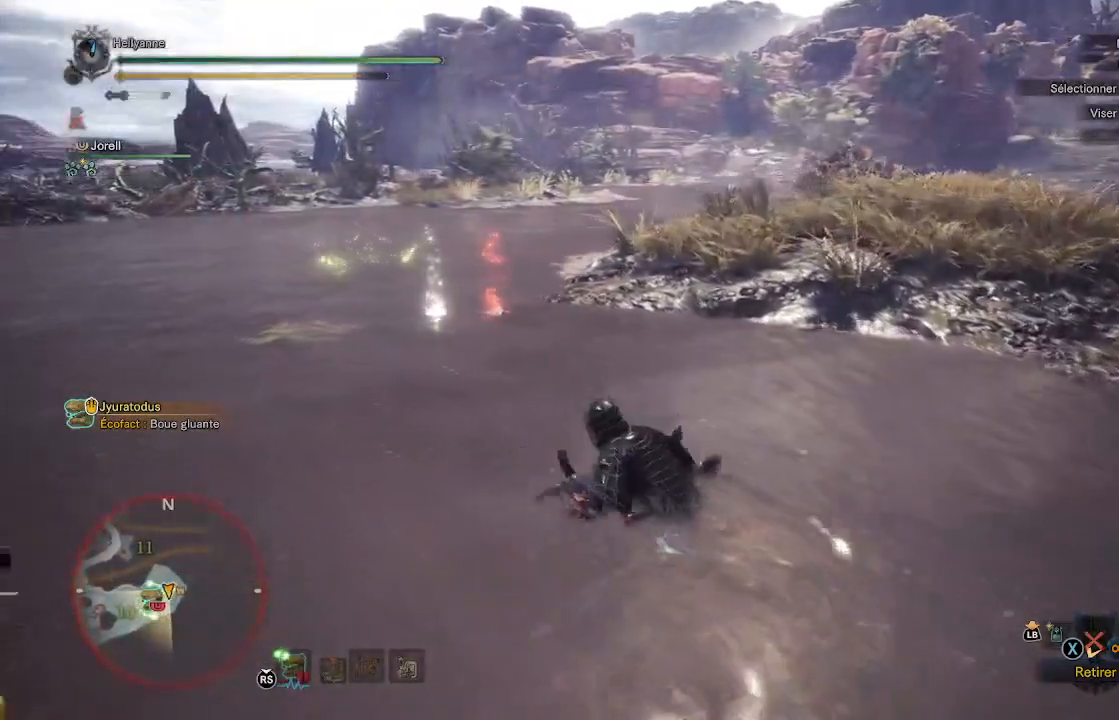
{"buttons": [], "left_stick": "up-left", "right_stick": "center", "events": []}
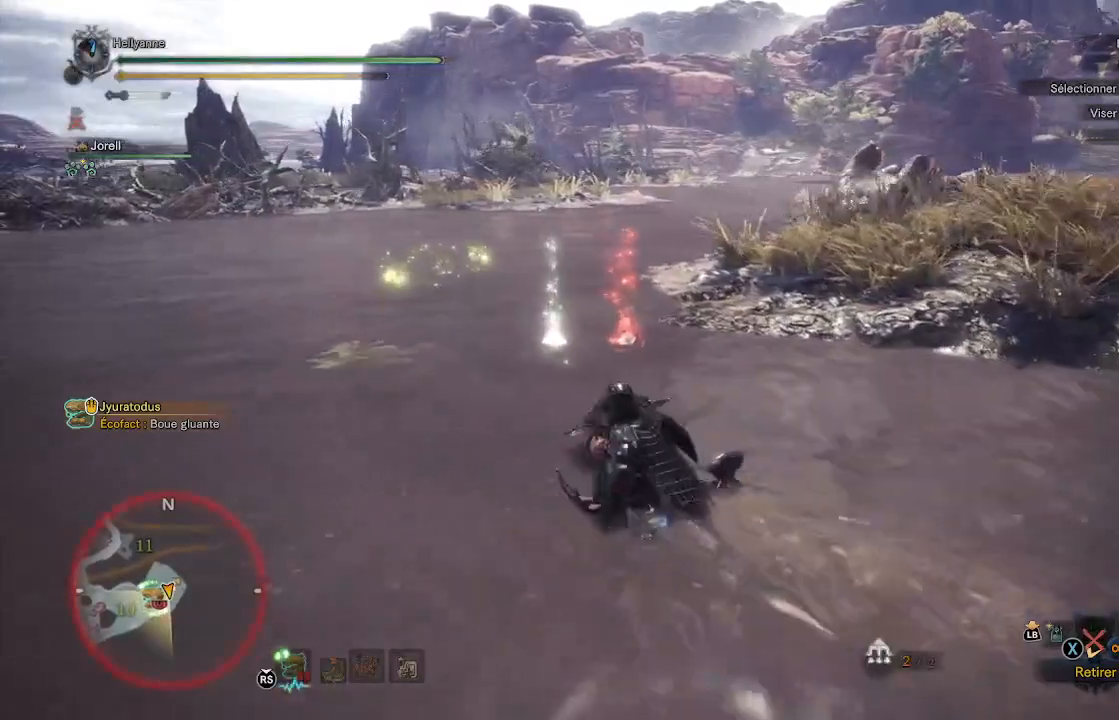
{"buttons": [], "left_stick": "up", "right_stick": "center", "events": [[433, "left_stick", "up"]]}
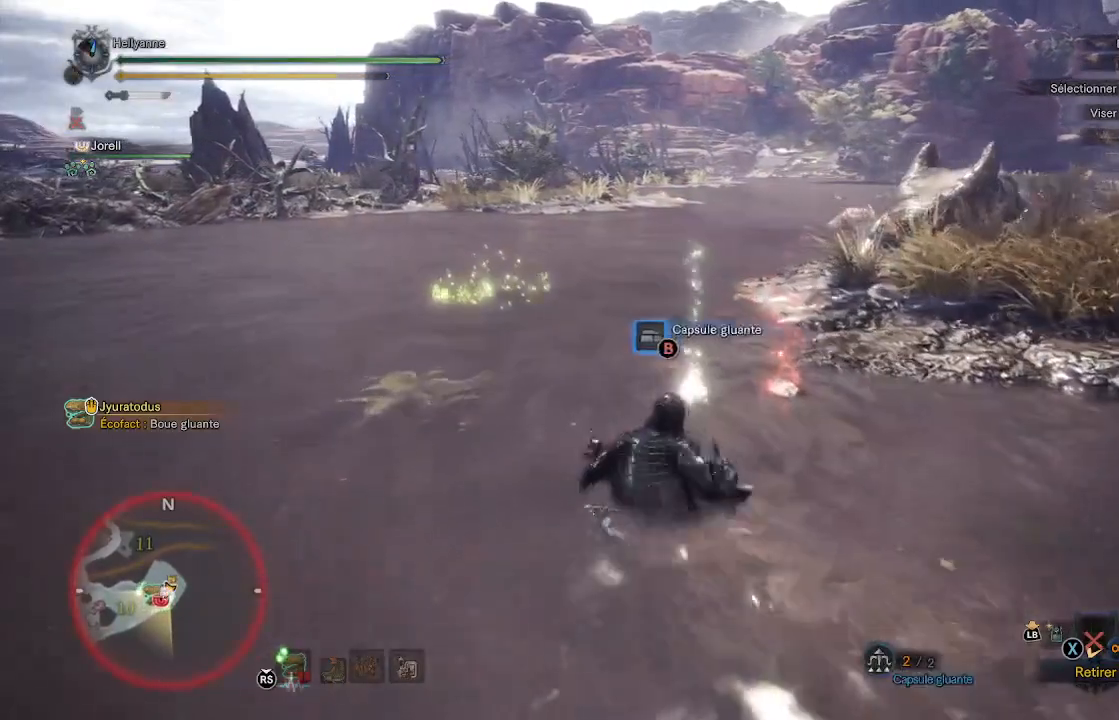
{"buttons": [], "left_stick": "right", "right_stick": "center", "events": [[183, "B", "down"], [300, "B", "up"], [500, "left_stick", "right"]]}
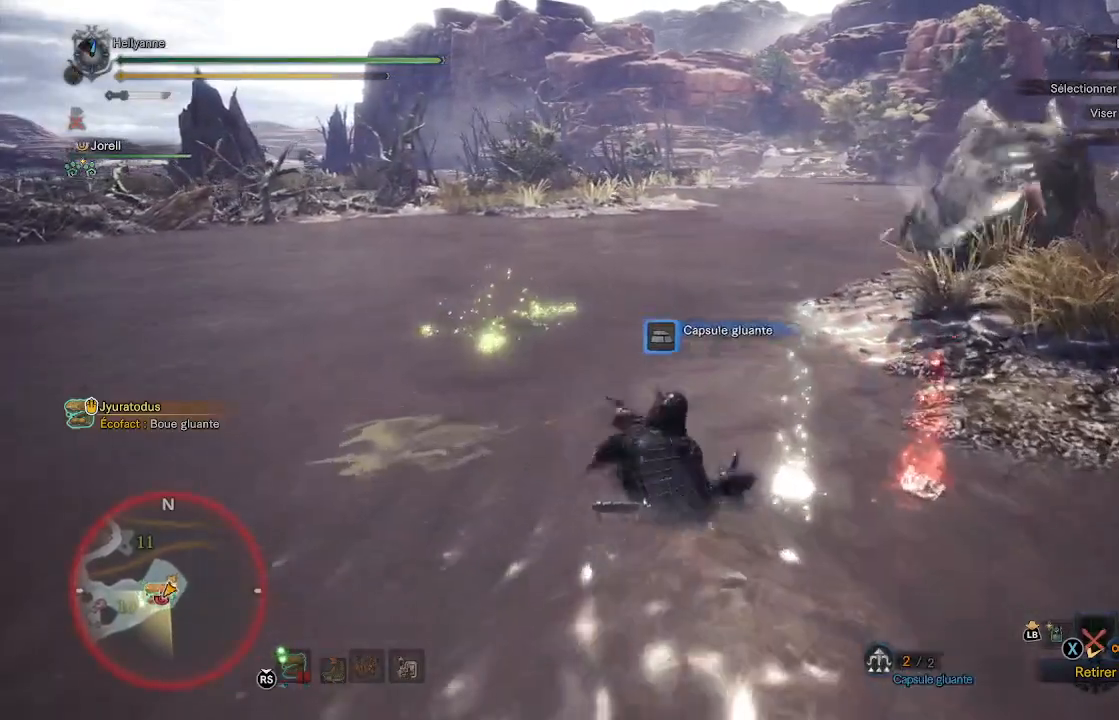
{"buttons": ["B"], "left_stick": "down", "right_stick": "center", "events": [[100, "left_stick", "center"], [367, "left_stick", "down"], [500, "B", "down"]]}
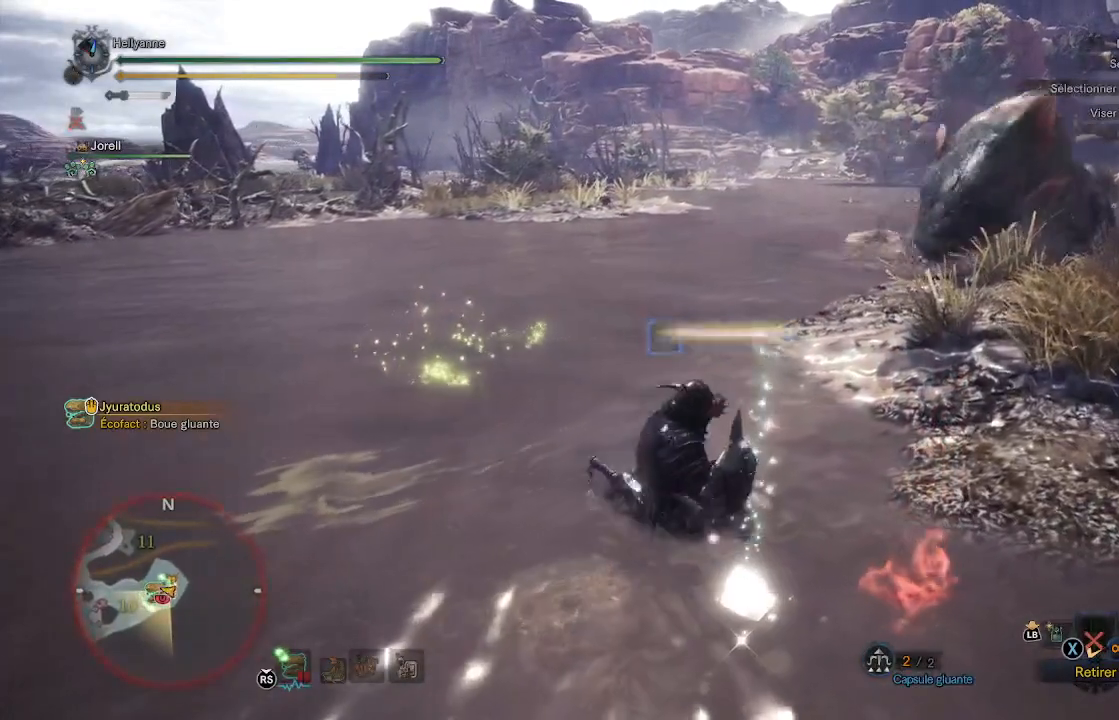
{"buttons": [], "left_stick": "down", "right_stick": "center", "events": [[67, "B", "up"], [133, "B", "down"], [167, "B", "up"], [267, "B", "down"], [333, "B", "up"], [400, "B", "down"], [467, "B", "up"]]}
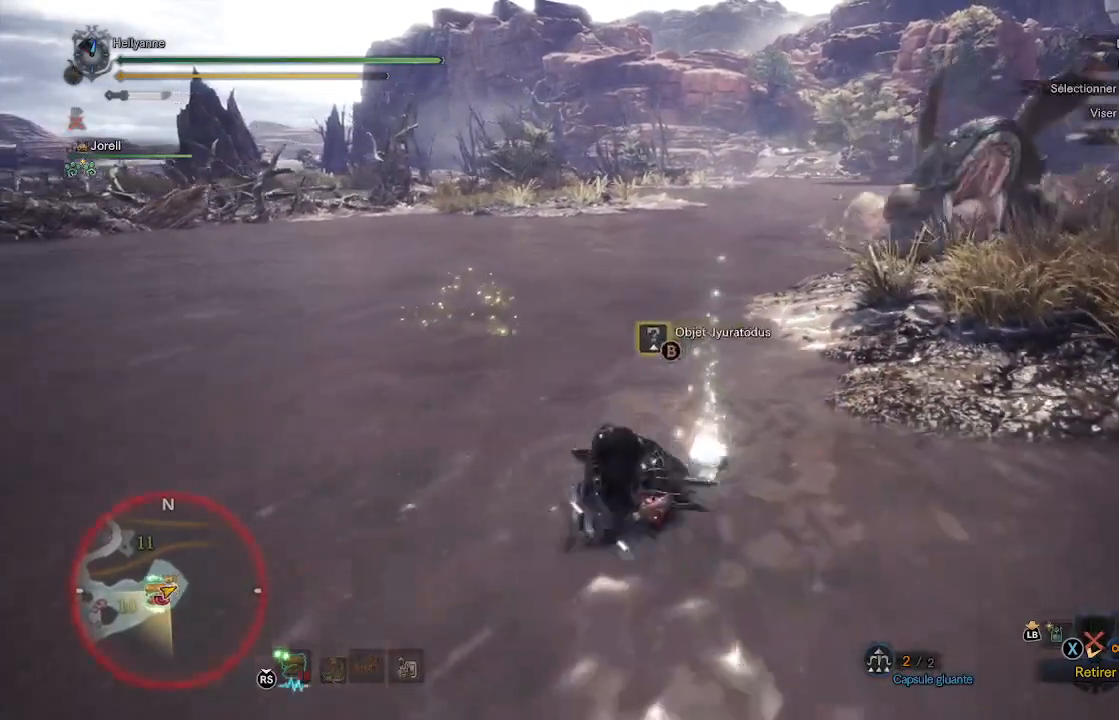
{"buttons": [], "left_stick": "down", "right_stick": "center", "events": [[33, "B", "down"], [100, "B", "up"], [150, "B", "down"], [233, "B", "up"], [283, "B", "down"], [367, "B", "up"], [433, "B", "down"], [500, "B", "up"]]}
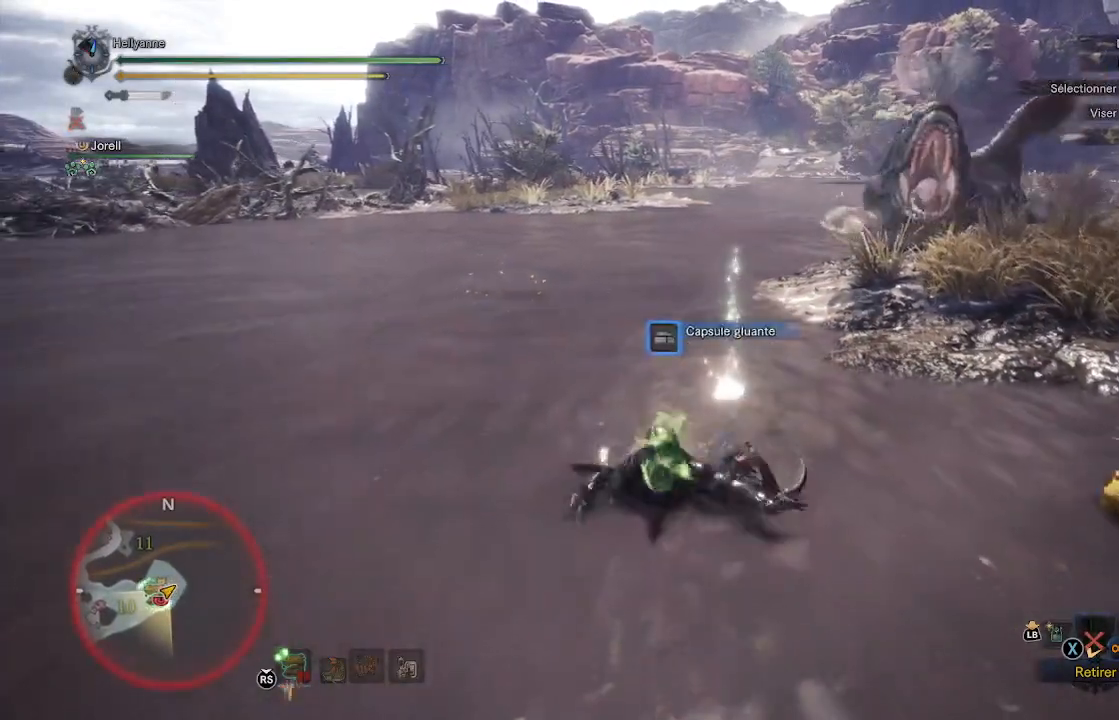
{"buttons": [], "left_stick": "down", "right_stick": "center", "events": [[33, "B", "down"], [117, "B", "up"], [200, "B", "down"], [267, "B", "up"]]}
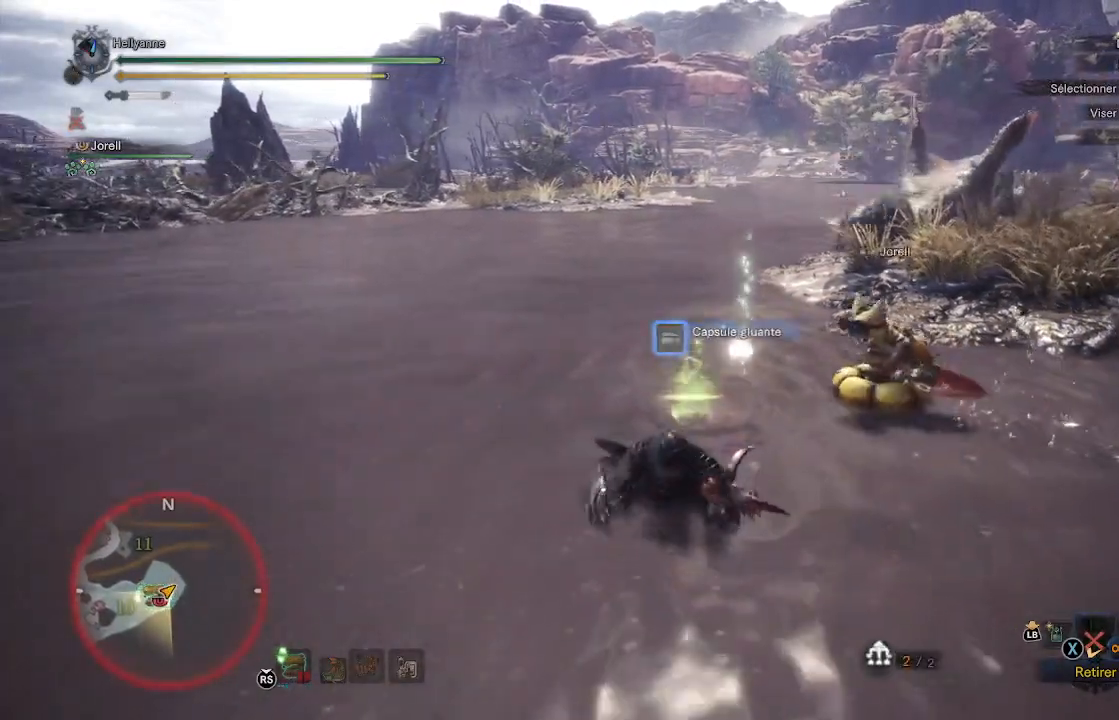
{"buttons": ["L3"], "left_stick": "down-right", "right_stick": "center", "events": [[233, "left_stick", "down-right"], [450, "L3", "down"]]}
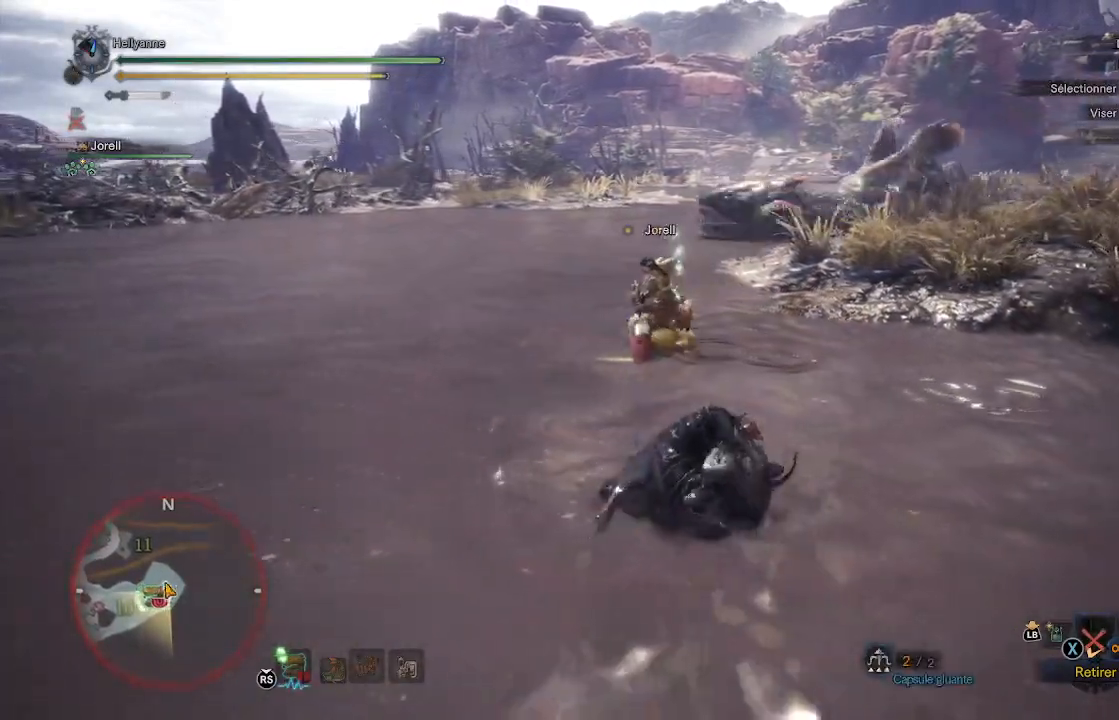
{"buttons": [], "left_stick": "up-right", "right_stick": "center", "events": [[17, "left_stick", "right"], [117, "L3", "up"], [450, "left_stick", "up-right"]]}
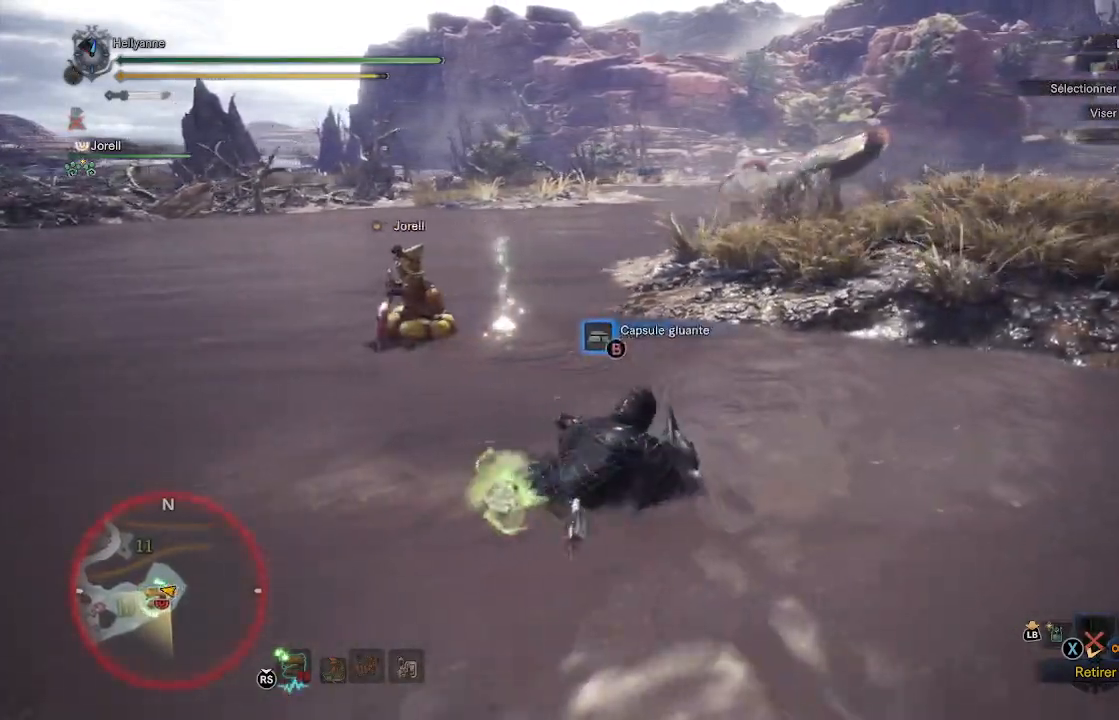
{"buttons": [], "left_stick": "up", "right_stick": "center", "events": [[83, "left_stick", "up"]]}
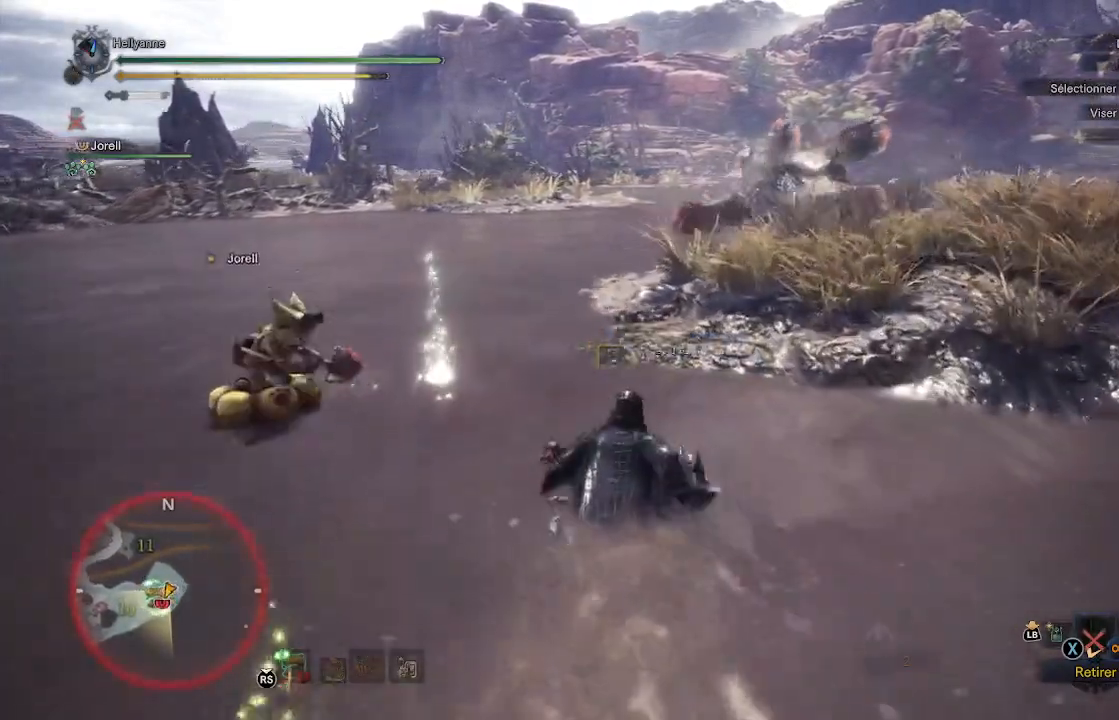
{"buttons": [], "left_stick": "up-left", "right_stick": "center", "events": [[50, "left_stick", "up-left"], [400, "B", "down"], [483, "B", "up"]]}
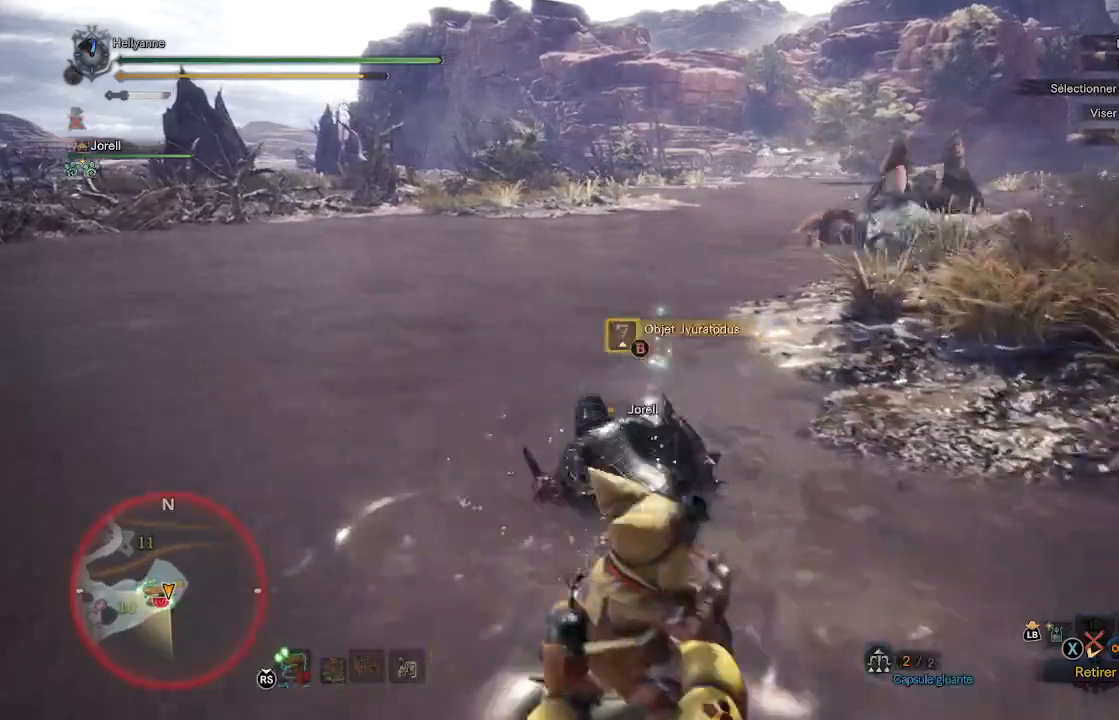
{"buttons": [], "left_stick": "up-left", "right_stick": "center", "events": [[83, "B", "down"], [117, "B", "up"], [183, "B", "down"], [267, "B", "up"]]}
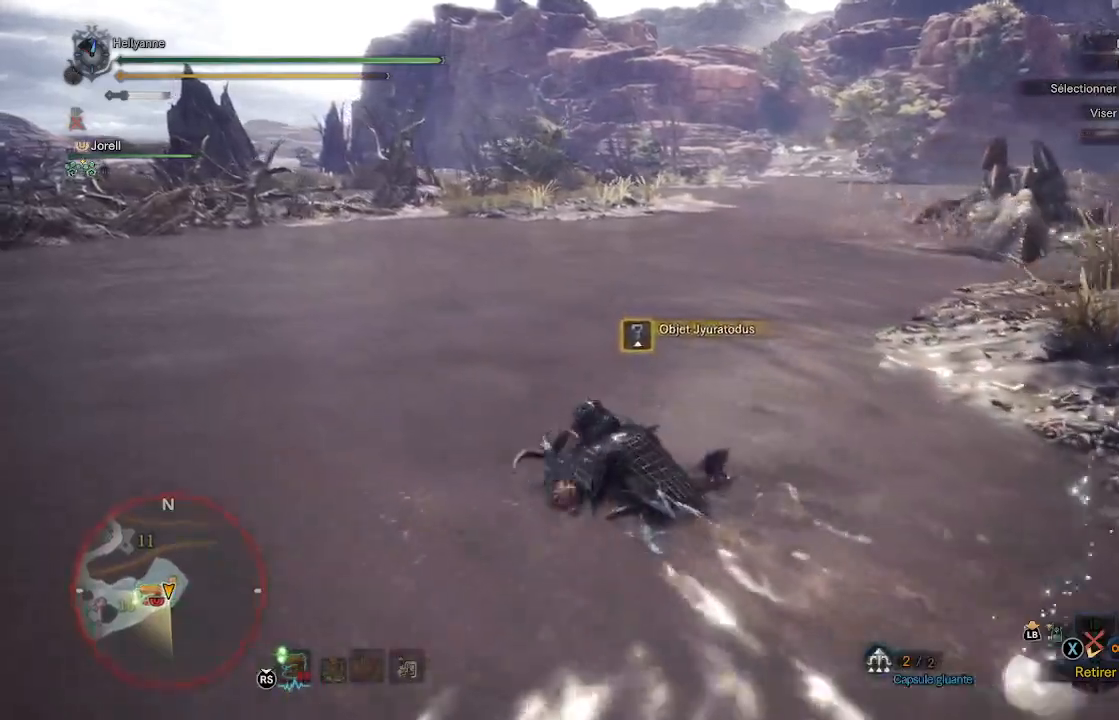
{"buttons": [], "left_stick": "up-right", "right_stick": "center", "events": [[133, "left_stick", "up"], [167, "right_stick", "right"], [433, "left_stick", "up-right"], [450, "right_stick", "center"]]}
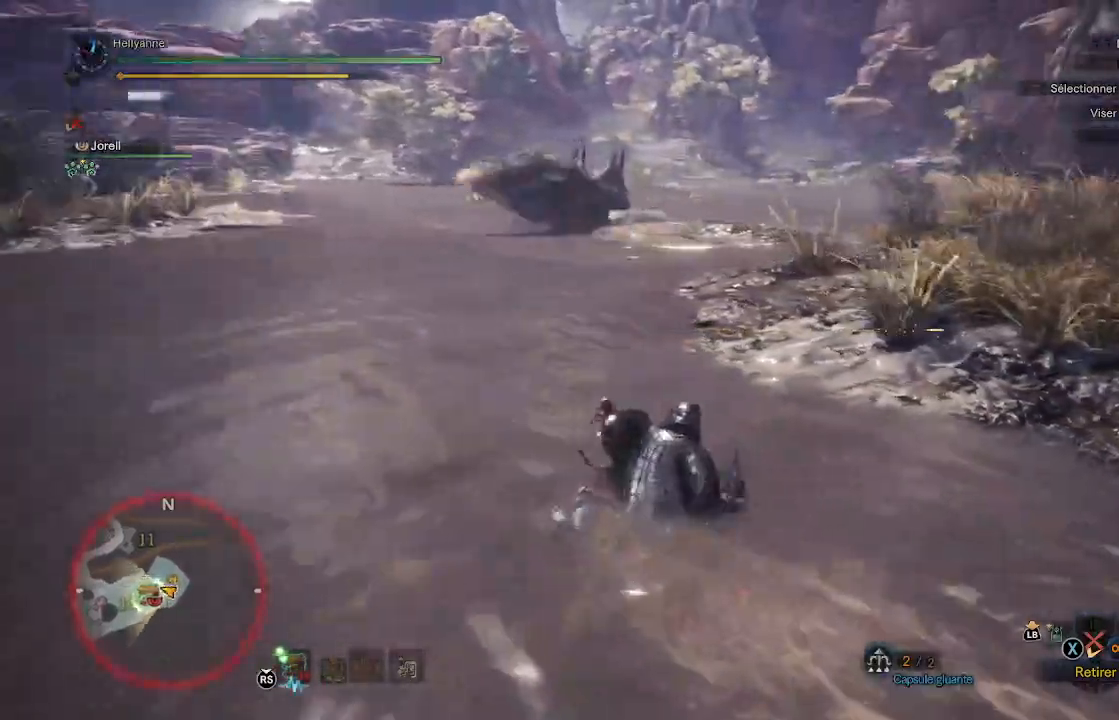
{"buttons": [], "left_stick": "up-right", "right_stick": "center", "events": []}
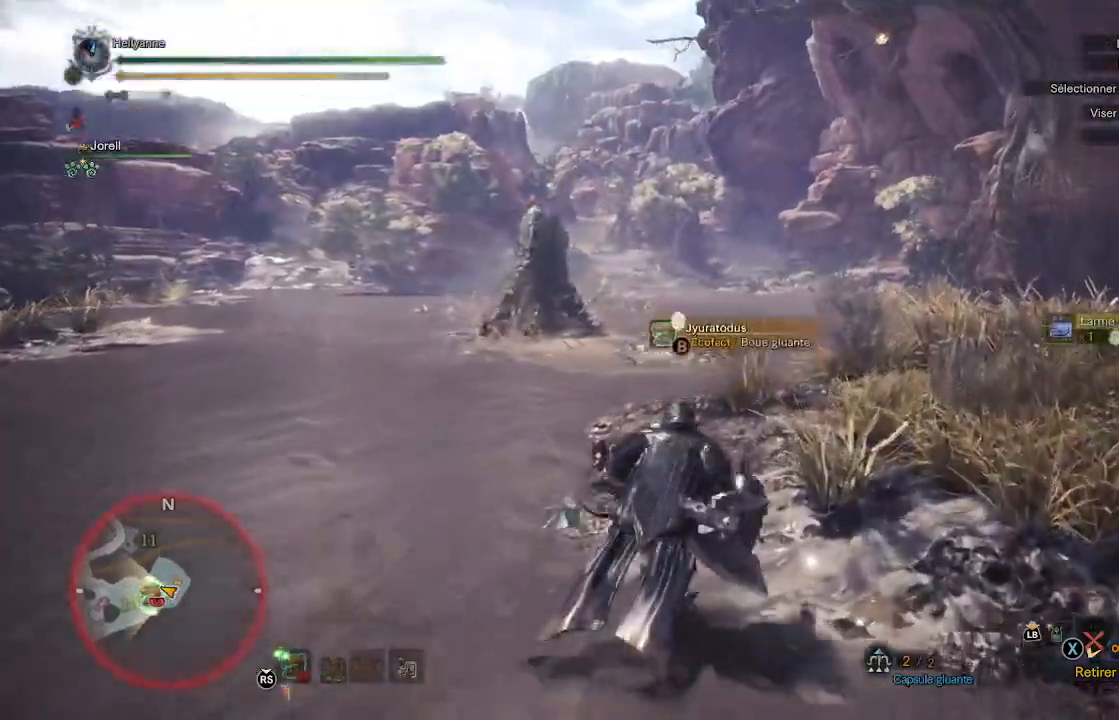
{"buttons": [], "left_stick": "up", "right_stick": "center", "events": [[67, "right_stick", "down-left"], [117, "left_stick", "up"], [283, "right_stick", "center"]]}
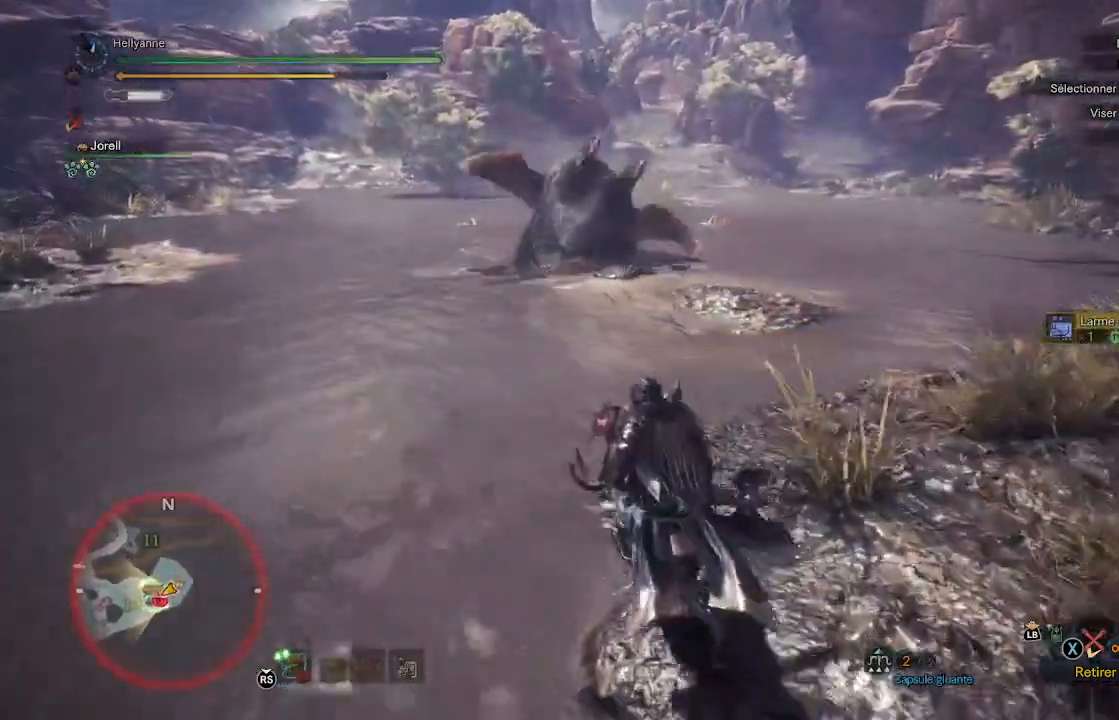
{"buttons": [], "left_stick": "up-left", "right_stick": "center", "events": [[17, "left_stick", "up-left"]]}
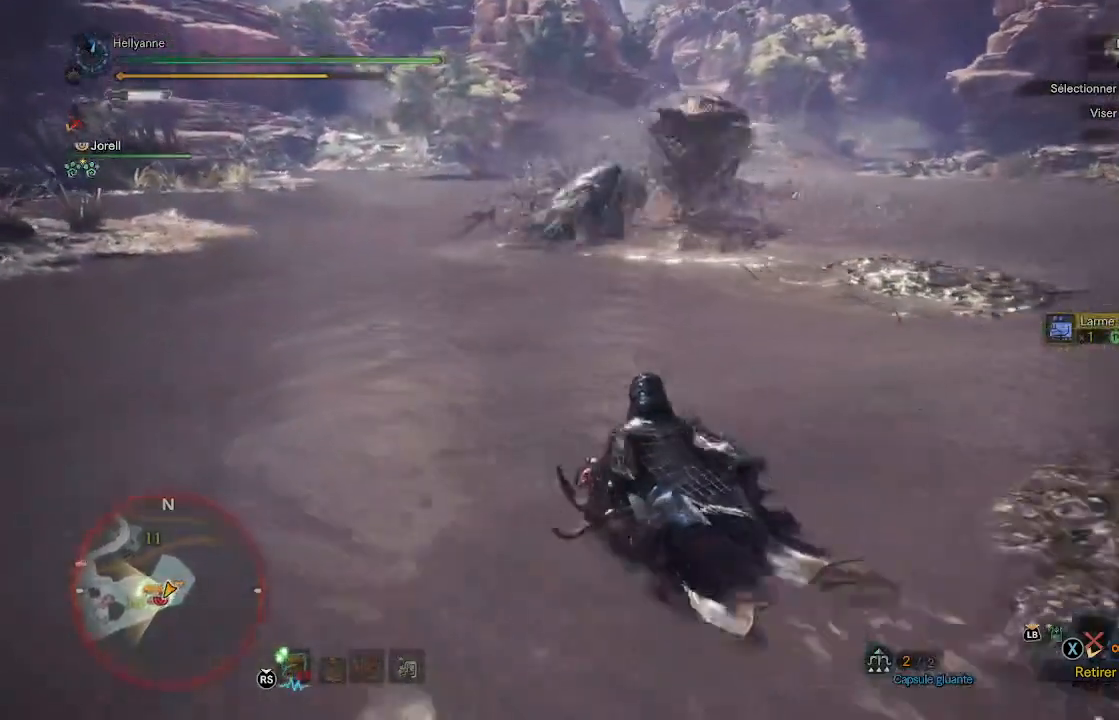
{"buttons": [], "left_stick": "up-left", "right_stick": "center", "events": []}
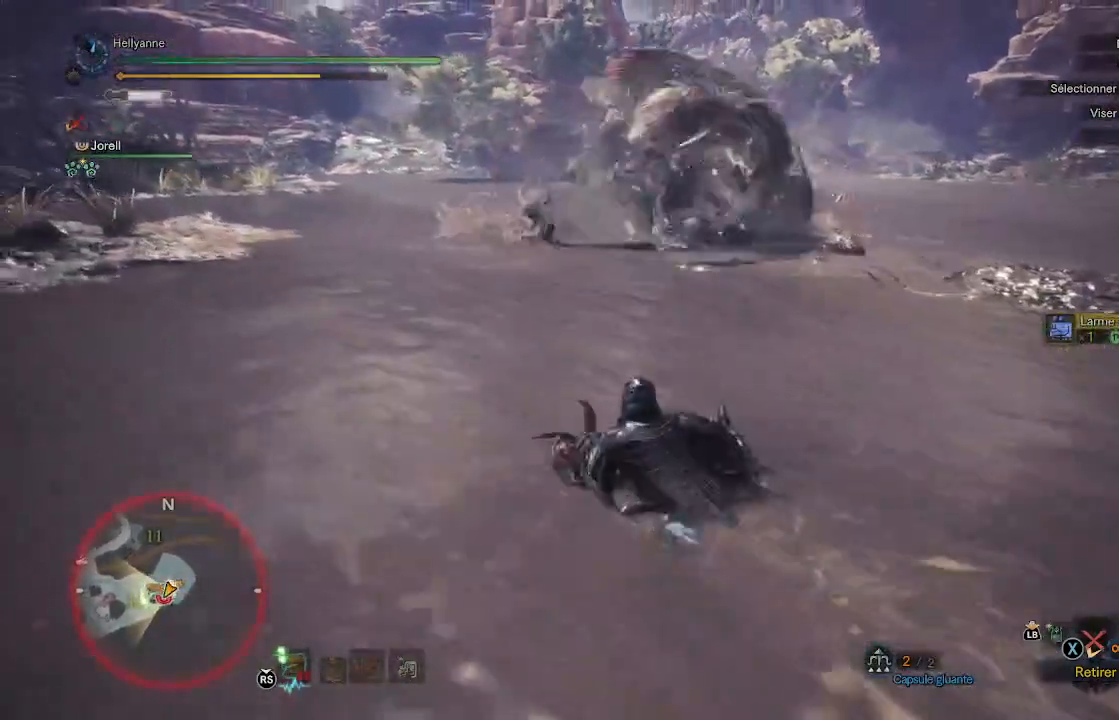
{"buttons": [], "left_stick": "up", "right_stick": "center", "events": [[317, "left_stick", "up"]]}
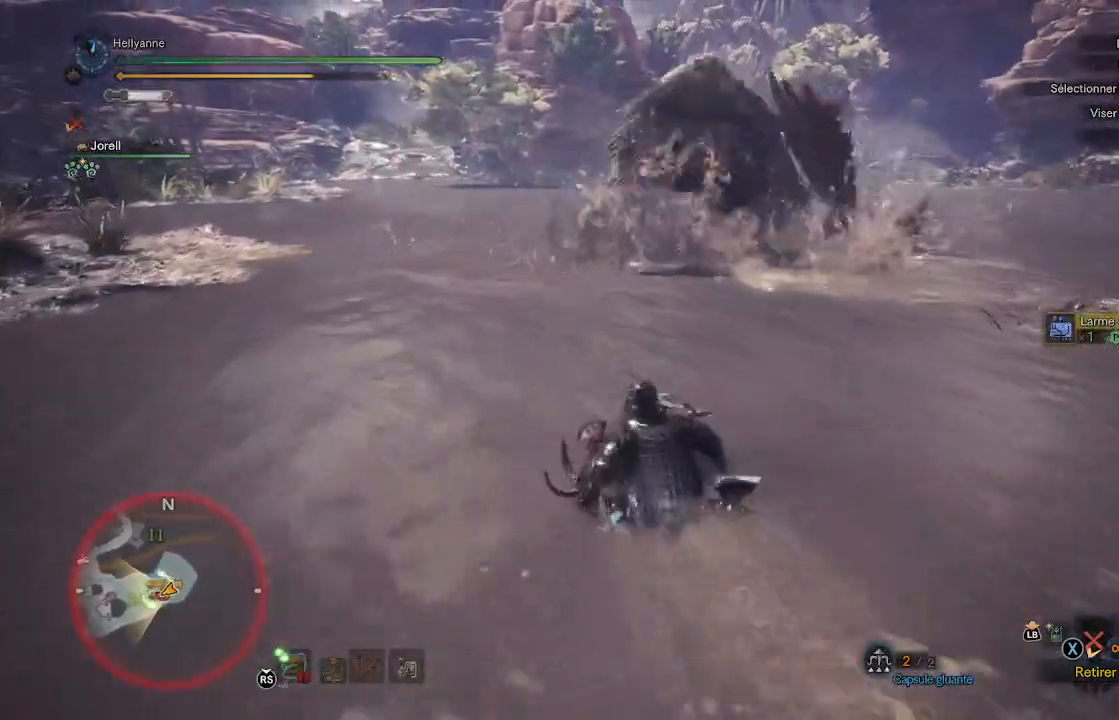
{"buttons": [], "left_stick": "up", "right_stick": "center", "events": [[200, "right_stick", "down-right"], [400, "right_stick", "center"]]}
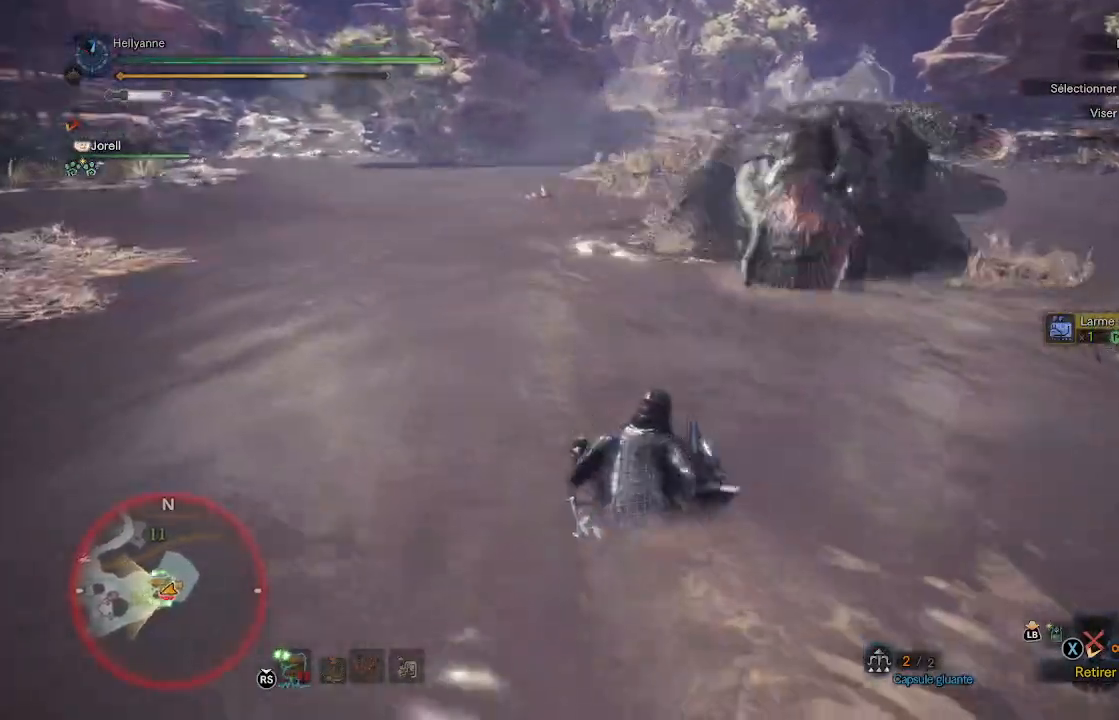
{"buttons": [], "left_stick": "up", "right_stick": "center", "events": [[67, "right_stick", "right"], [233, "right_stick", "center"], [350, "right_stick", "right"], [483, "right_stick", "center"]]}
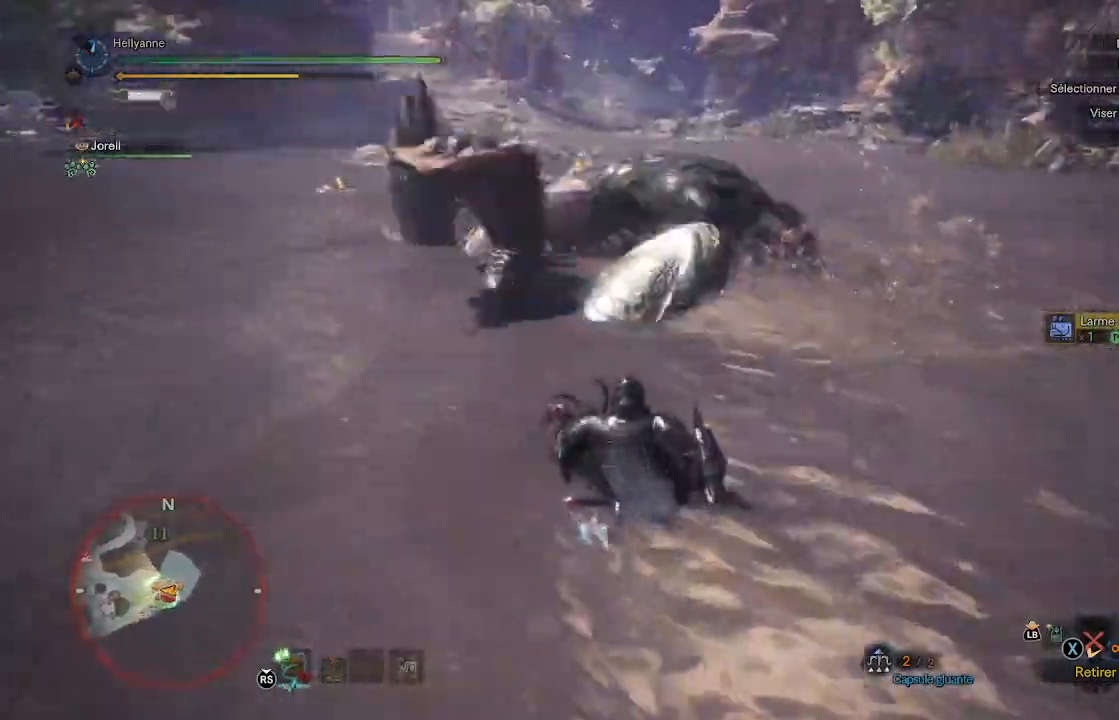
{"buttons": [], "left_stick": "up", "right_stick": "center", "events": [[200, "Y", "down"], [300, "Y", "up"], [367, "Y", "down"], [467, "Y", "up"]]}
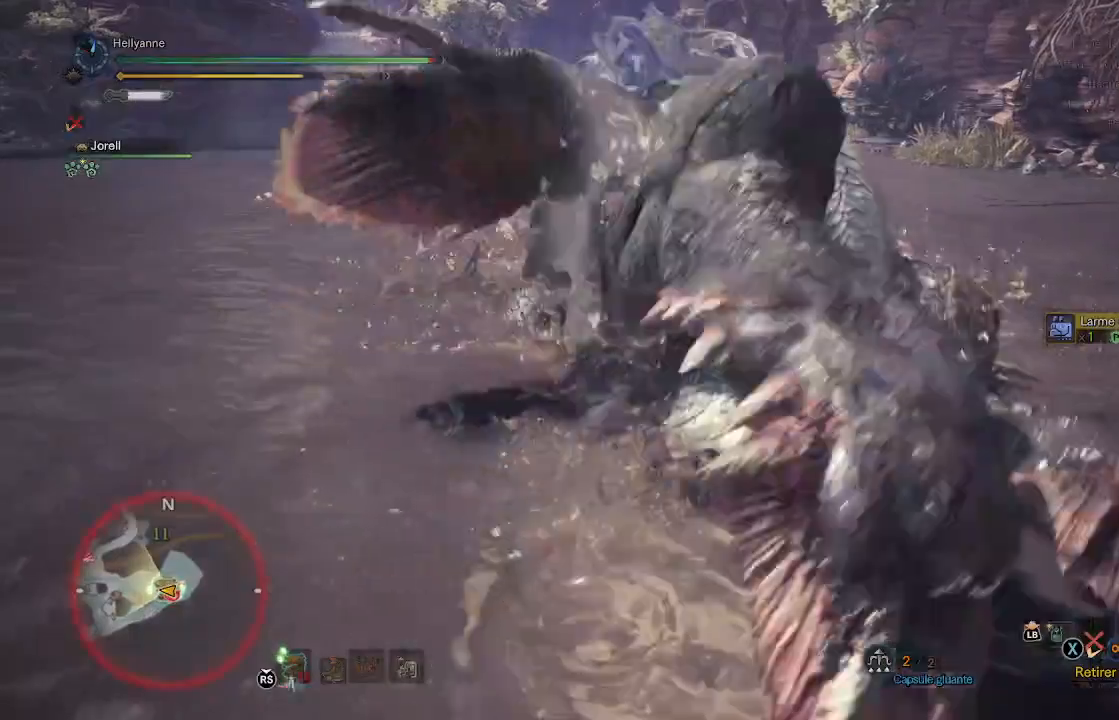
{"buttons": ["Y"], "left_stick": "up-left", "right_stick": "center", "events": [[33, "Y", "down"], [133, "Y", "up"], [200, "Y", "down"], [233, "Y", "up"], [333, "Y", "down"], [400, "Y", "up"], [467, "Y", "down"], [483, "left_stick", "up-left"]]}
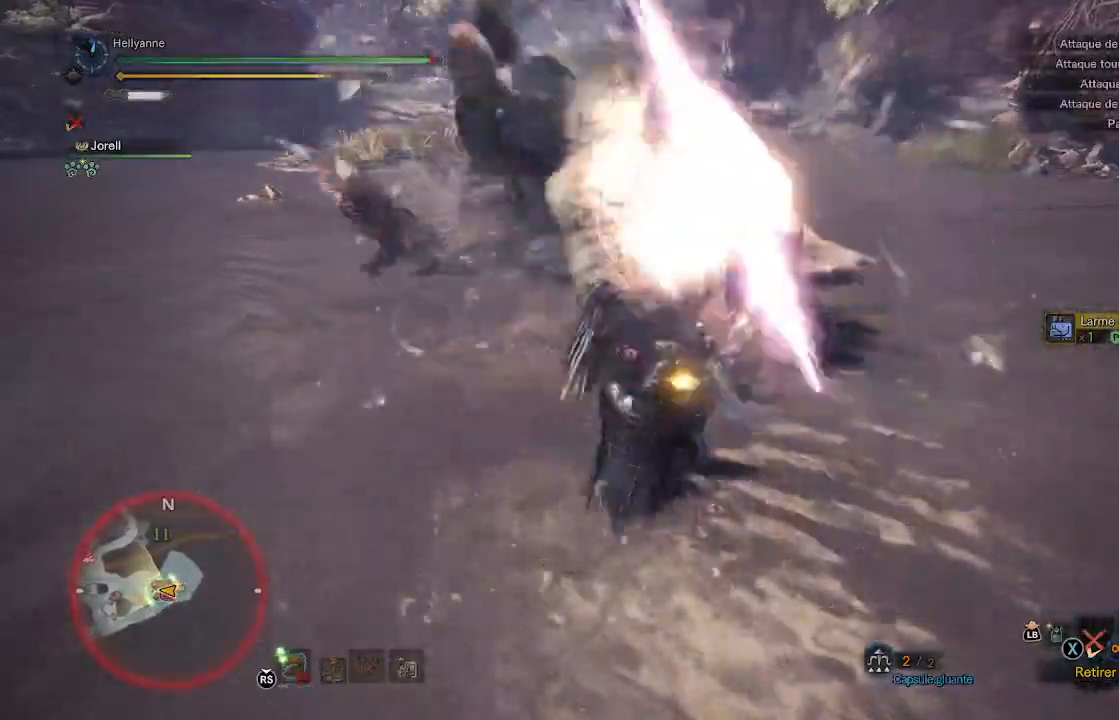
{"buttons": ["Y"], "left_stick": "up", "right_stick": "center", "events": [[67, "Y", "up"], [117, "Y", "down"], [150, "Y", "up"], [233, "Y", "down"], [250, "left_stick", "up"], [283, "Y", "up"], [350, "Y", "down"], [417, "Y", "up"], [500, "Y", "down"]]}
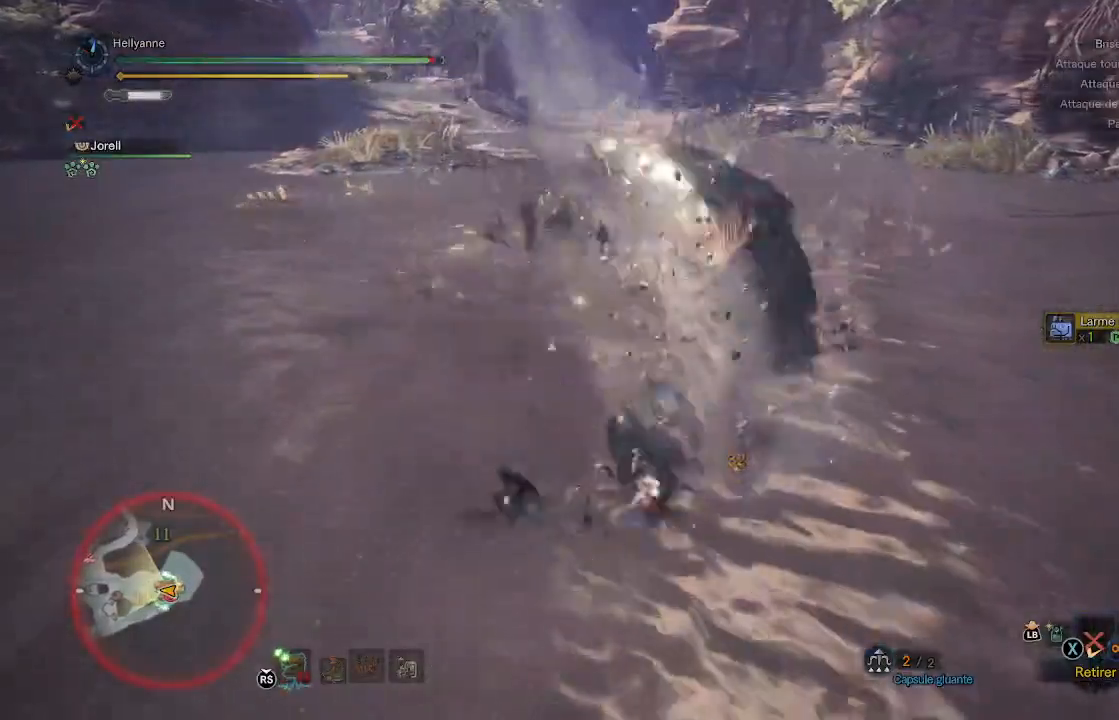
{"buttons": [], "left_stick": "up", "right_stick": "center", "events": [[50, "Y", "up"], [133, "Y", "down"], [200, "Y", "up"], [267, "Y", "down"], [333, "Y", "up"], [400, "Y", "down"], [467, "Y", "up"]]}
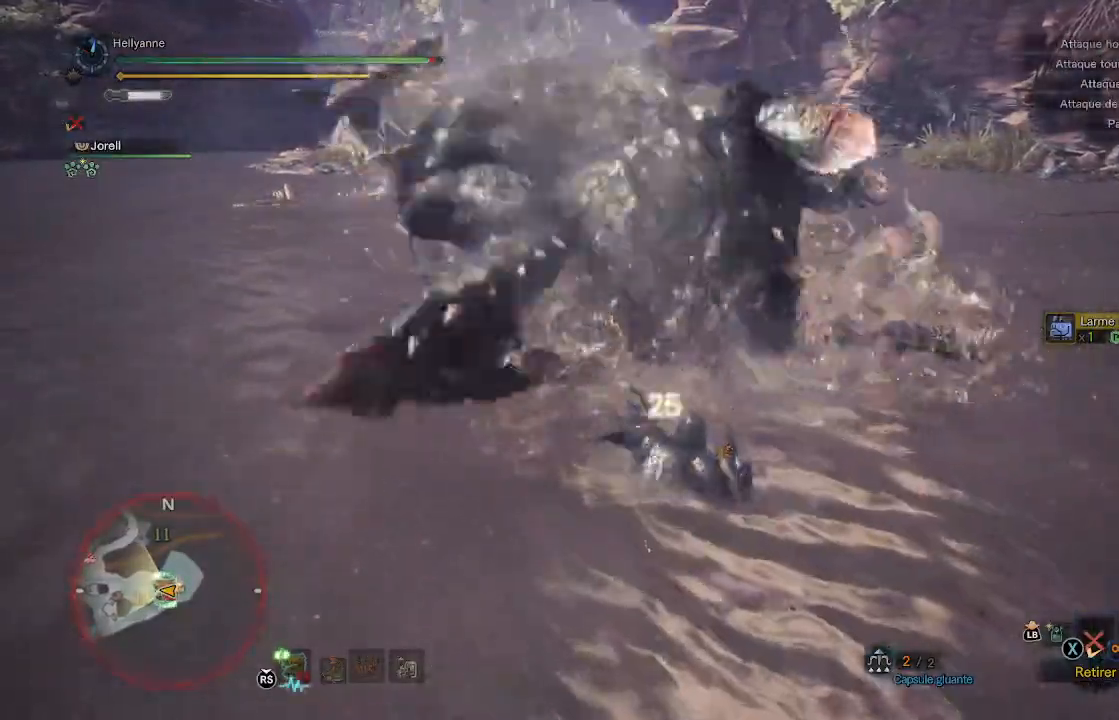
{"buttons": [], "left_stick": "up", "right_stick": "center", "events": [[33, "Y", "down"], [133, "Y", "up"], [233, "Y", "down"], [300, "Y", "up"], [367, "Y", "down"], [467, "Y", "up"]]}
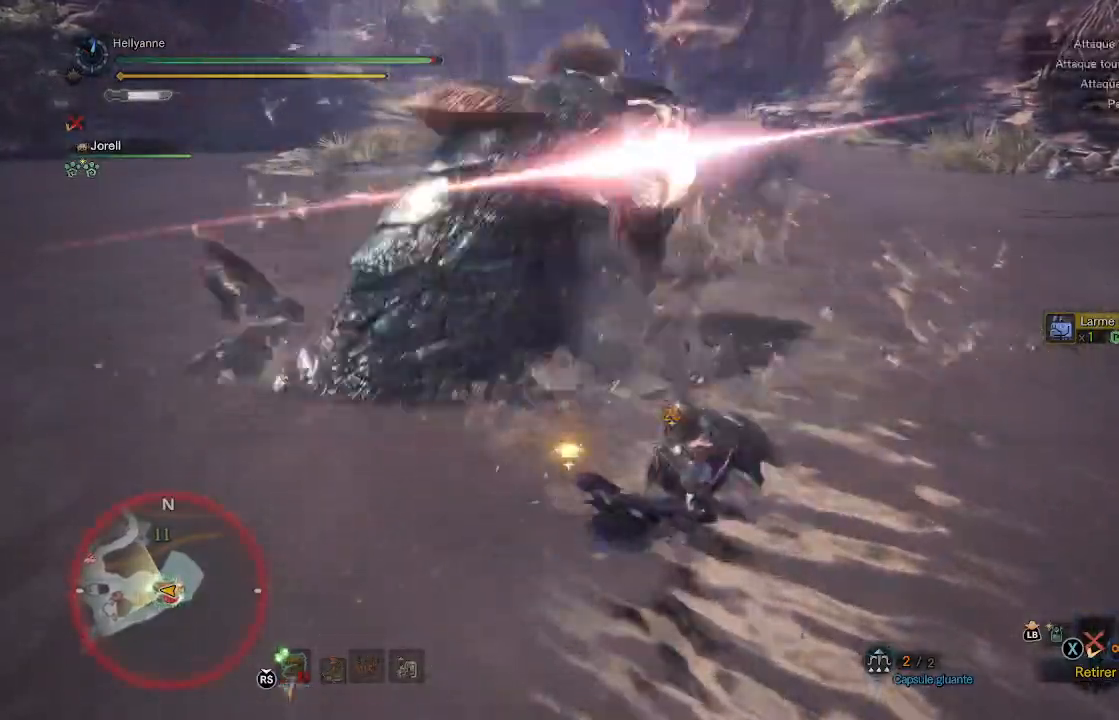
{"buttons": ["Y"], "left_stick": "up", "right_stick": "center", "events": [[67, "Y", "down"], [167, "Y", "up"], [233, "Y", "down"], [367, "Y", "up"], [433, "Y", "down"]]}
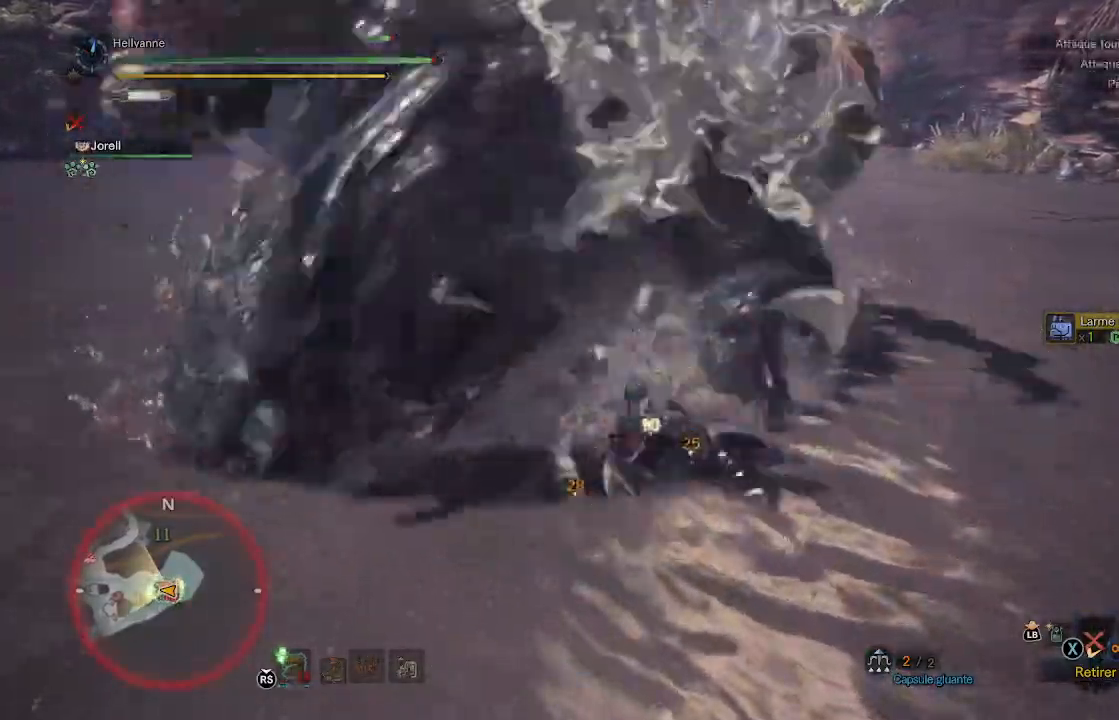
{"buttons": ["Y"], "left_stick": "up-left", "right_stick": "center", "events": [[33, "Y", "up"], [100, "Y", "down"], [183, "left_stick", "up-left"], [217, "Y", "up"], [317, "Y", "down"], [400, "Y", "up"], [467, "Y", "down"]]}
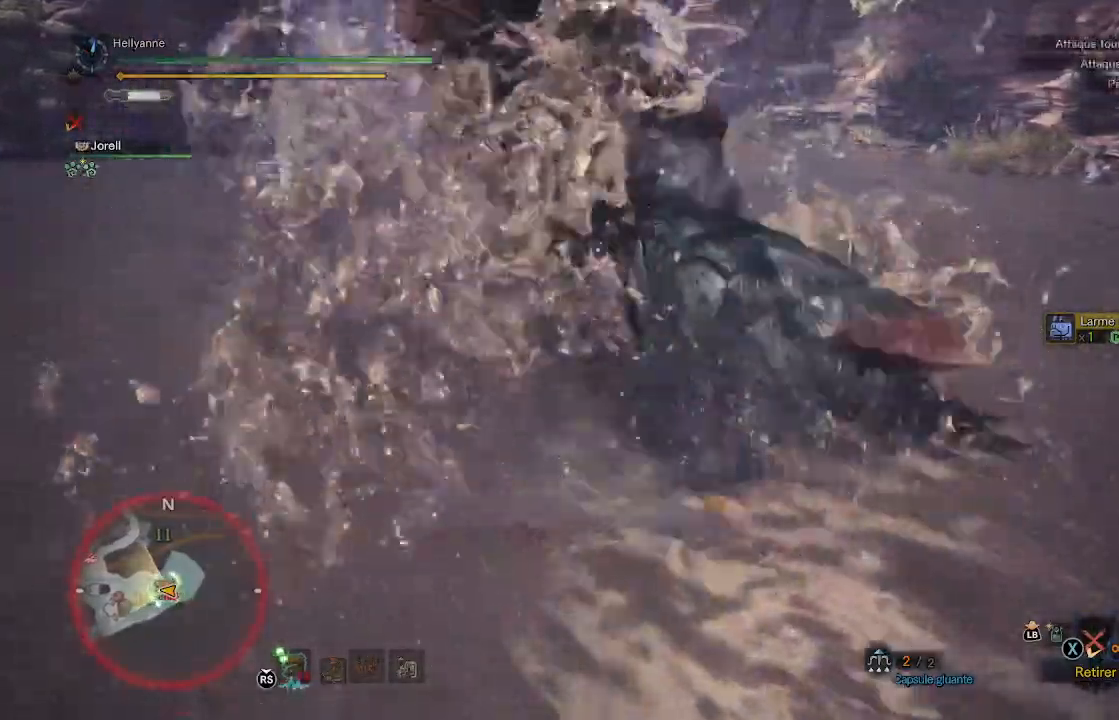
{"buttons": ["Y"], "left_stick": "up", "right_stick": "center", "events": [[83, "Y", "up"], [233, "Y", "down"], [267, "Y", "up"], [267, "left_stick", "up"], [317, "Y", "down"], [417, "Y", "up"], [483, "Y", "down"]]}